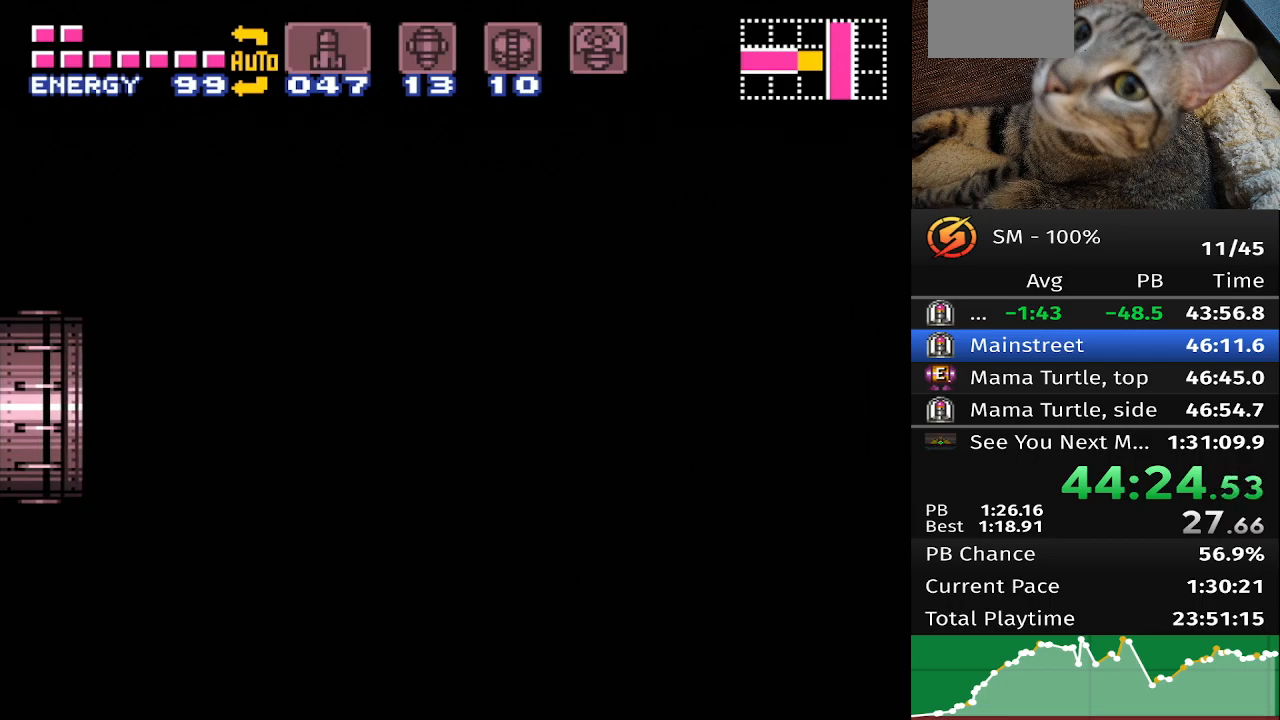
Gameplay with a controller (Nintendo layout); each line is a JSON object with the inputs held at the frame after it (dt_ms = milliseconds from this image to that frame). "events" lists button and stick changes between this image and that frame as [ms after this image, input, new state], when the widget could be followed in between. Not read: A B DPAD_DOWN DPAD_LEFT DPAD_UP L3 R3 X Y.
{"dt_ms": 500, "buttons": ["DPAD_RIGHT"], "events": []}
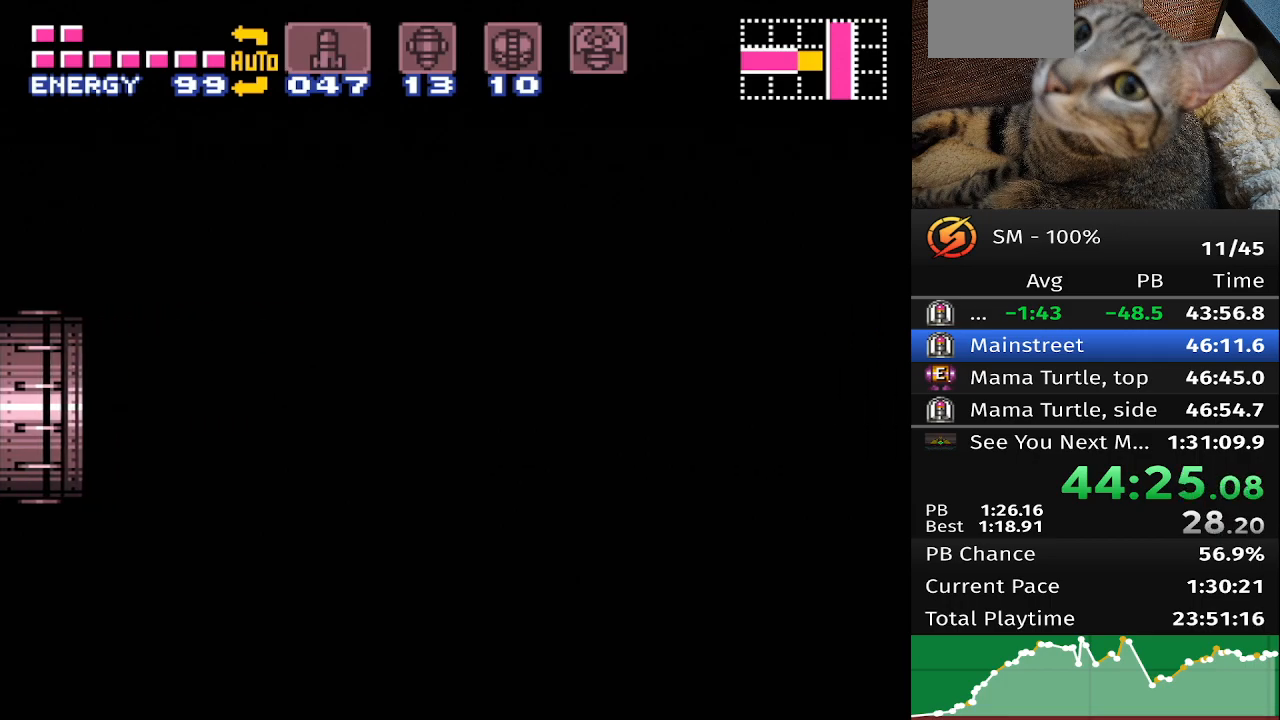
{"dt_ms": 500, "buttons": ["DPAD_RIGHT"], "events": []}
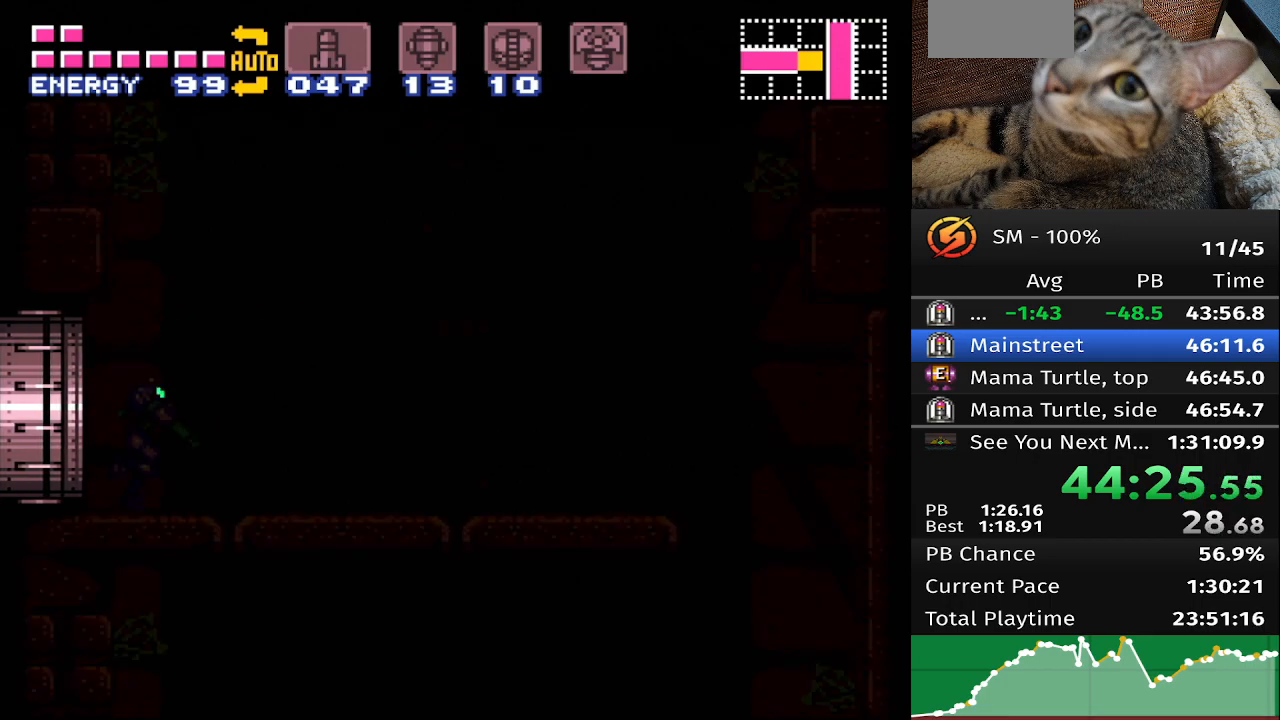
{"dt_ms": 500, "buttons": ["DPAD_RIGHT"], "events": []}
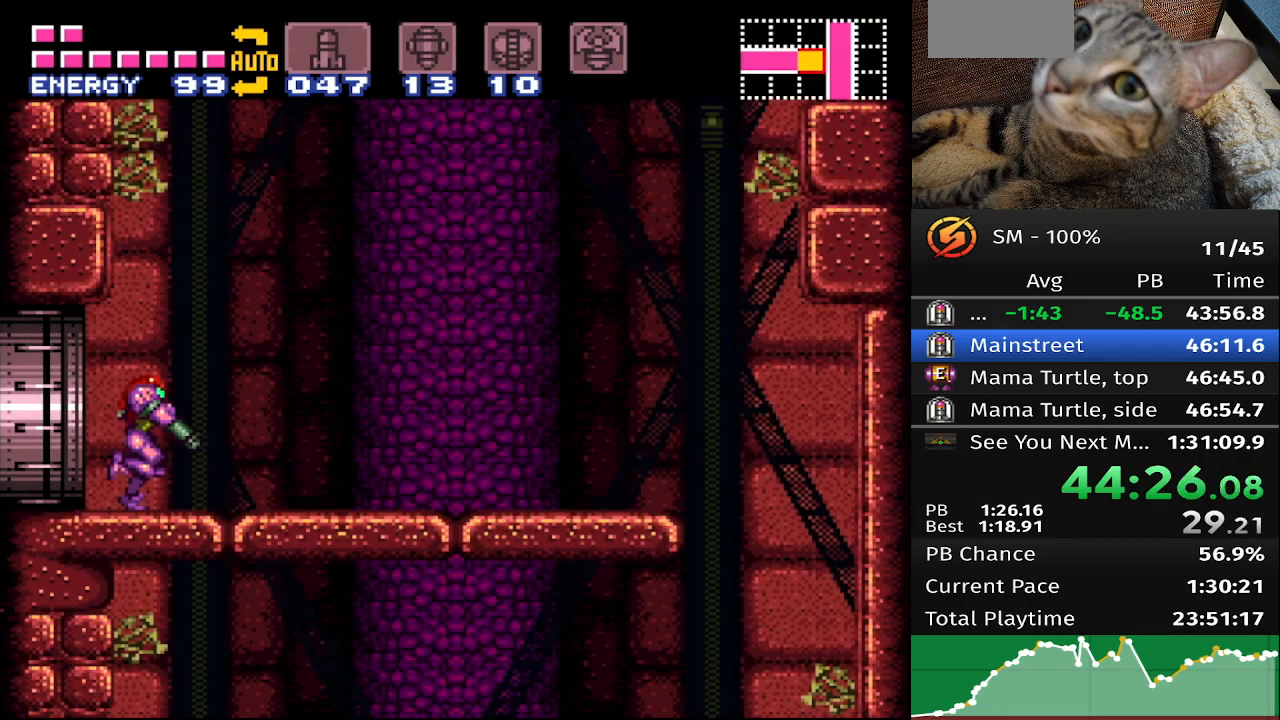
{"dt_ms": 500, "buttons": ["DPAD_RIGHT"], "events": []}
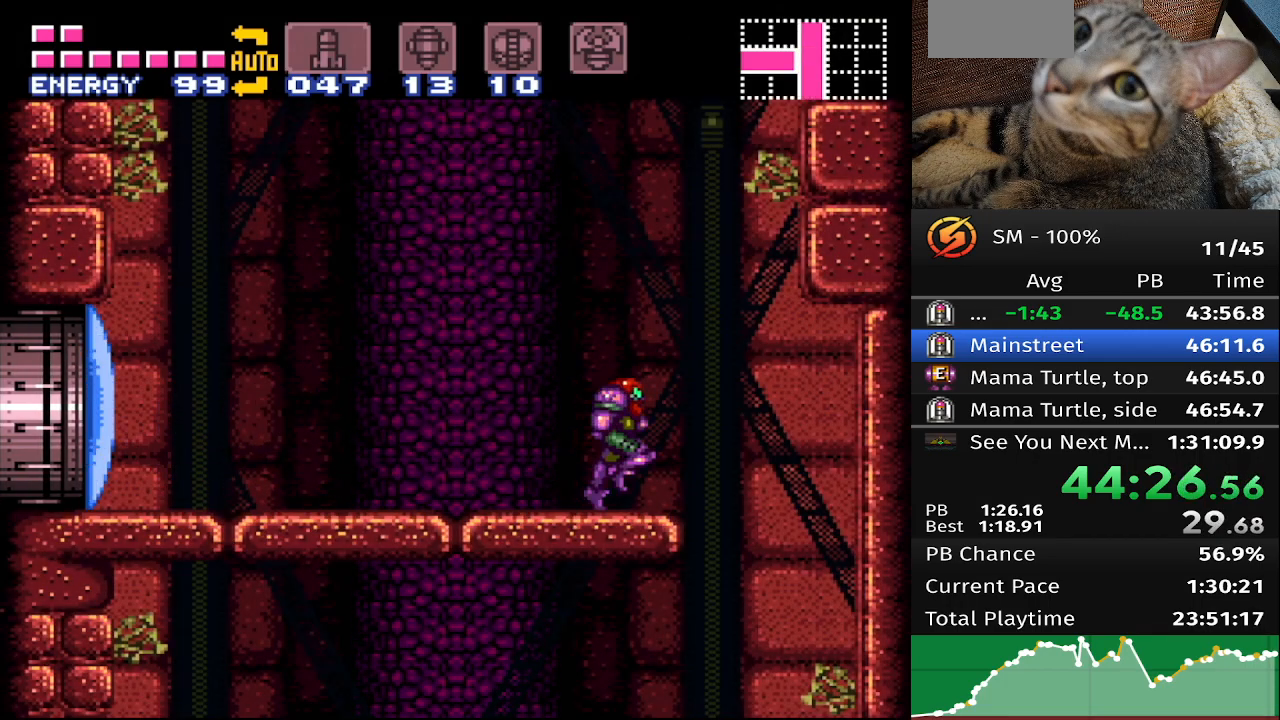
{"dt_ms": 1000, "buttons": []}
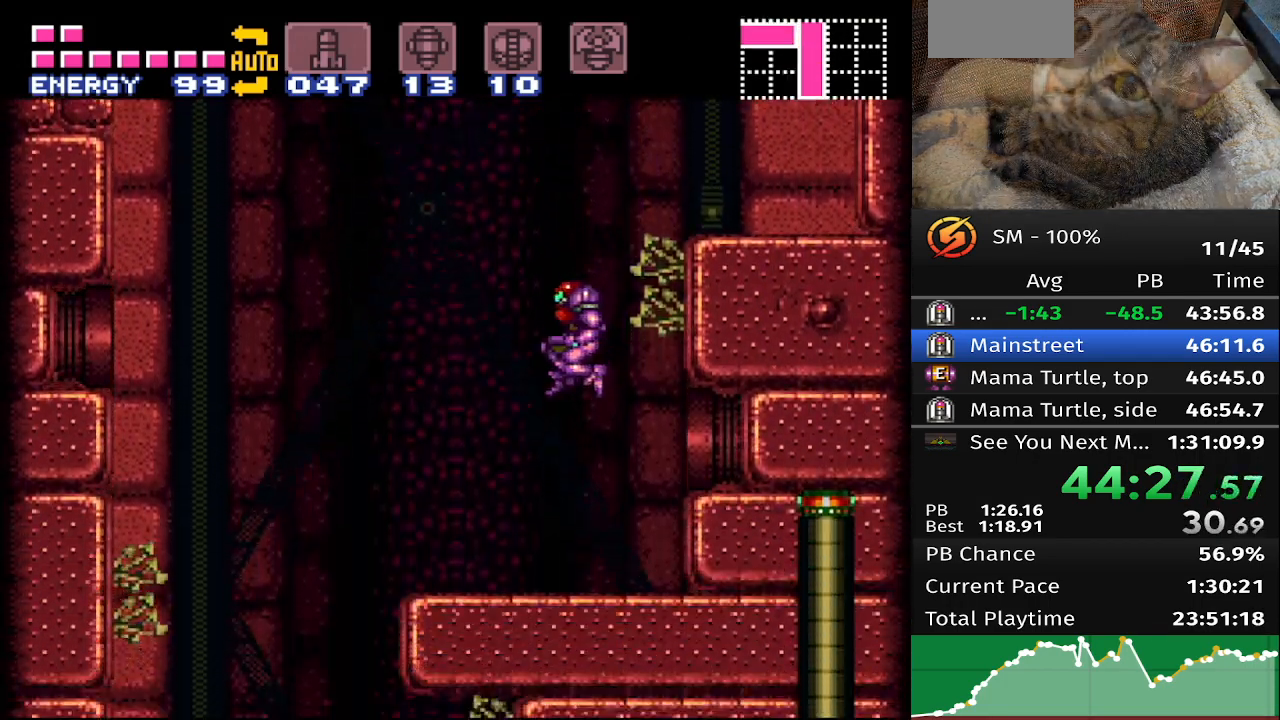
{"dt_ms": 1000, "buttons": ["DPAD_RIGHT"]}